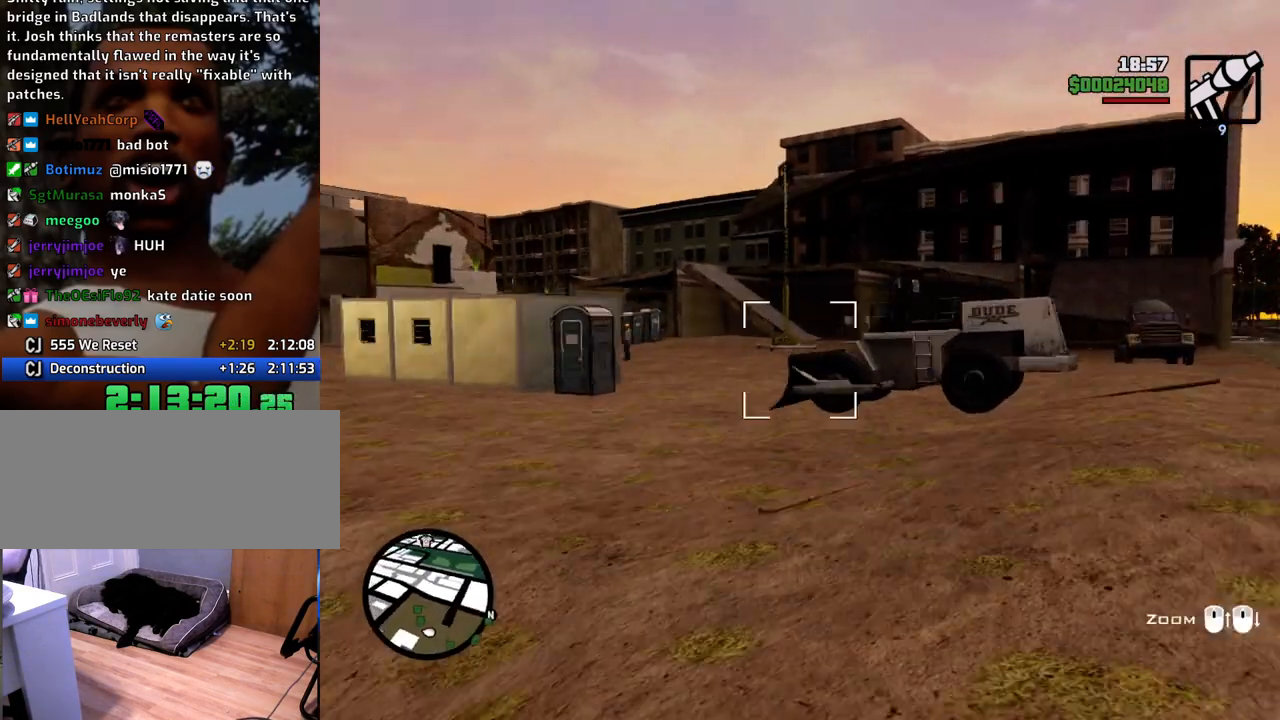
Gameplay with keyboard and mouse; each line is a JSON object with the keys and mouse buttons held at the frame after it. "events" lists presses ("down") and releases ("up") of "1", "2", "3", "4", "5", "6", "a", "alt", "c", "ctrl", "d", "down", "e", "escape", "f", "f1", "f2", "f3", "g", "h", "left", "num2", "q", "r", "right", "s", "shift", "space", "t", "tab", "up", "v", "w", "x", "z", "mouse_left", "mouse_middle", "mouse_right", "mouse_wheel_up" and "mouse_wheel_down" between this image and that frame as [ms after this image, input, new state], when the widget could be followed in between. "mouse_left", "mouse_middle", "mouse_right", "mouse_wheel_up", "mouse_wheel_down" = the "left", "middle", "right", "wheel_up", "wheel_down" buttons of the "mouse" list. No other keys are recorded. Mouse movement is not recorded.
{"keys": ["d"], "mouse": [], "events": [[34, "s", "down"], [84, "a", "up"], [268, "d", "down"], [268, "s", "up"], [318, "mouse_right", "up"]]}
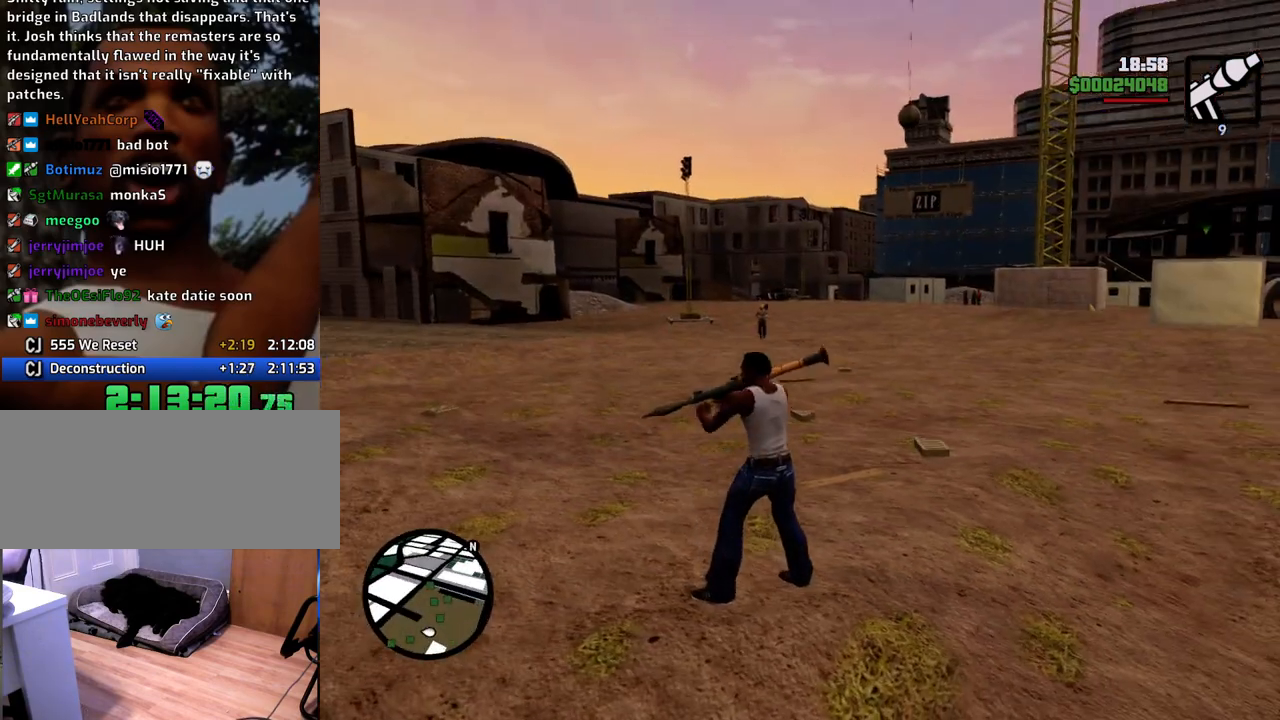
{"keys": [], "mouse": [], "events": [[50, "d", "up"]]}
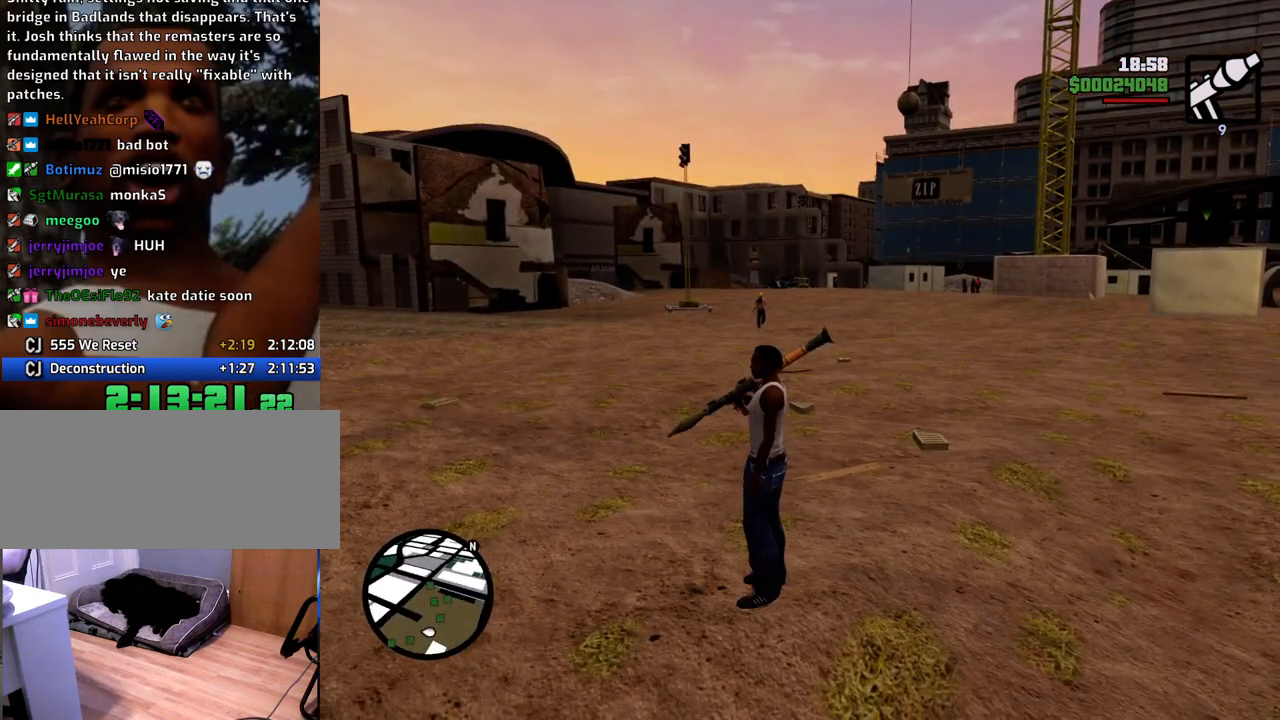
{"keys": ["d", "s"], "mouse": [], "events": [[368, "d", "down"], [418, "s", "down"]]}
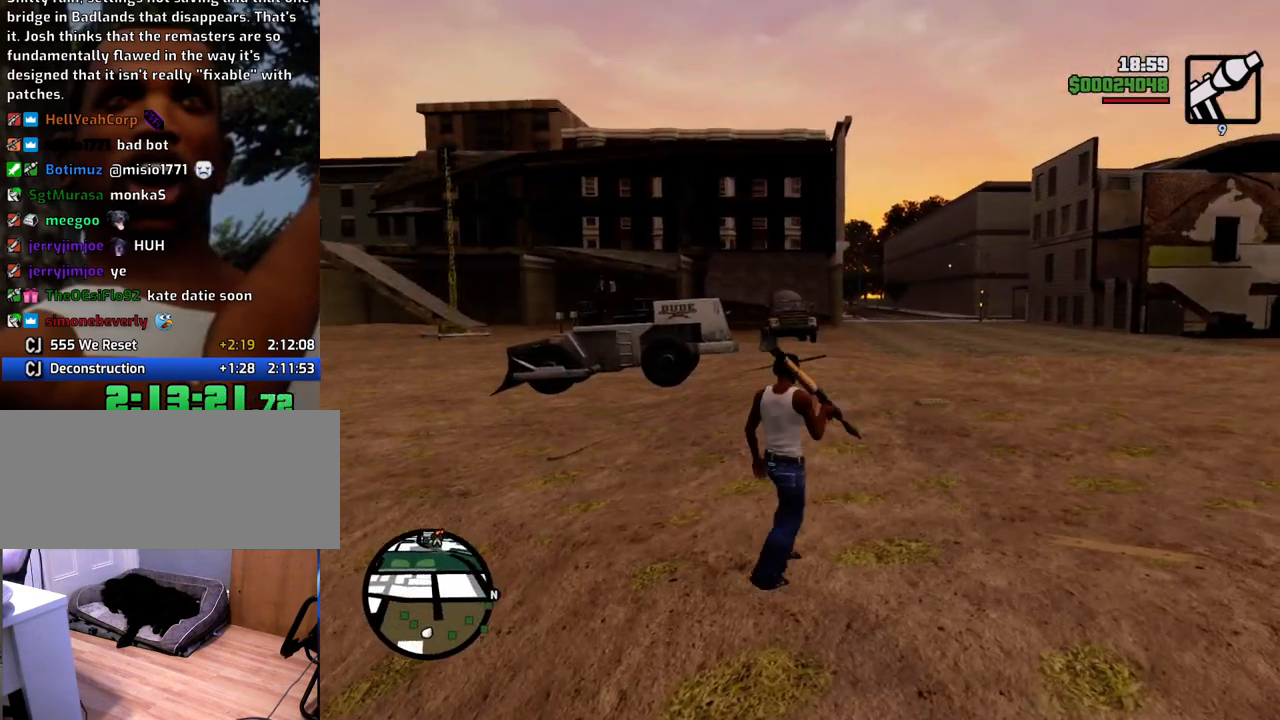
{"keys": ["s"], "mouse": [], "events": [[435, "d", "up"]]}
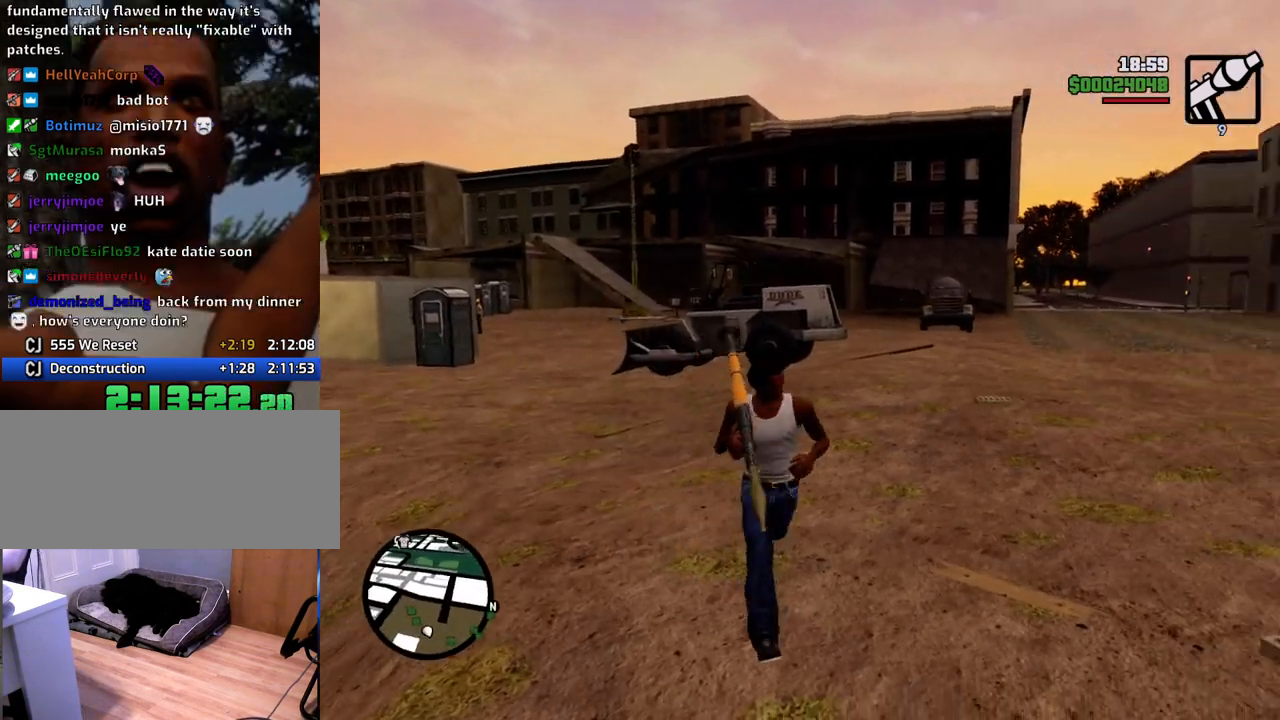
{"keys": ["a"], "mouse": ["right"], "events": [[17, "a", "down"], [117, "s", "up"], [167, "mouse_right", "down"]]}
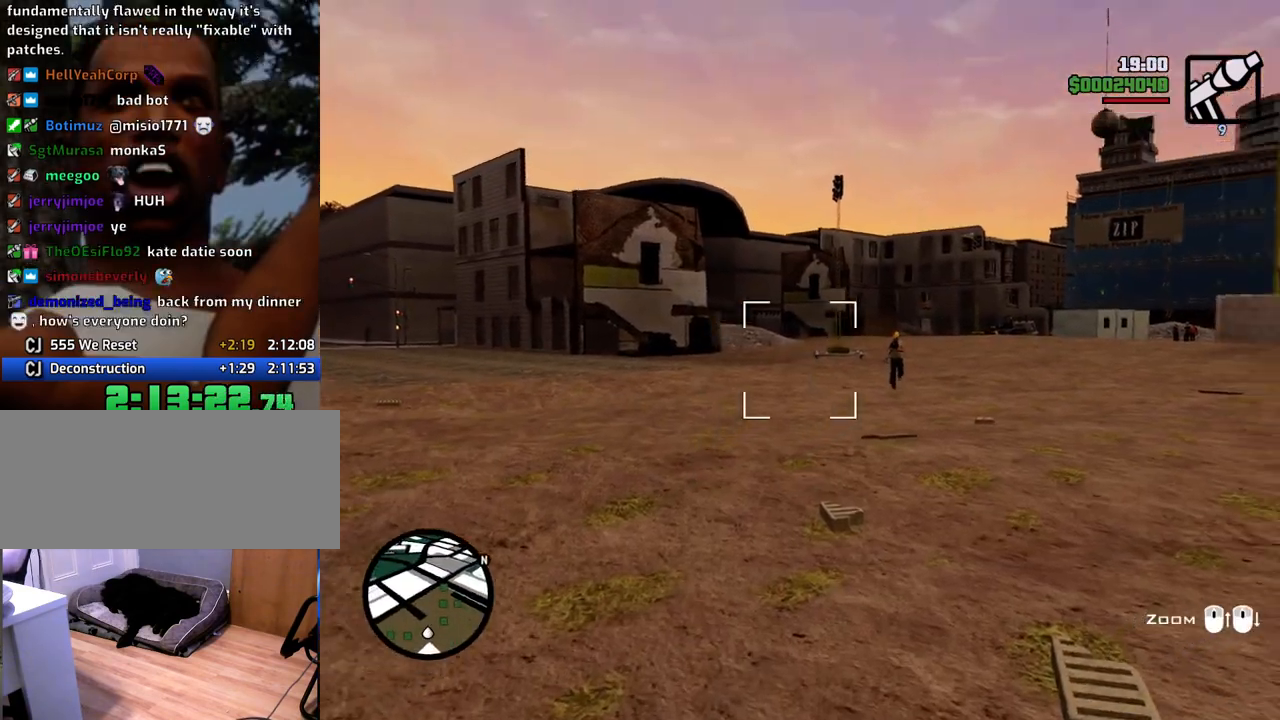
{"keys": [], "mouse": ["right"], "events": [[33, "a", "up"]]}
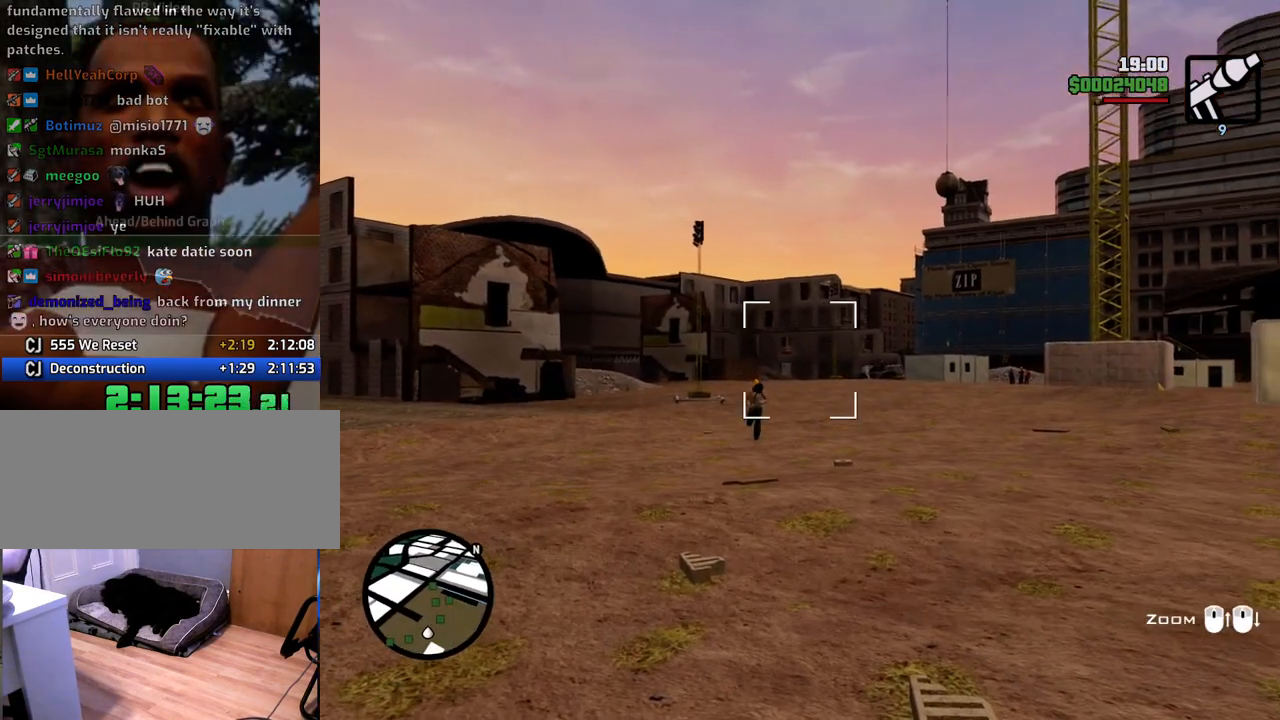
{"keys": [], "mouse": ["right"], "events": [[33, "d", "down"], [267, "d", "up"]]}
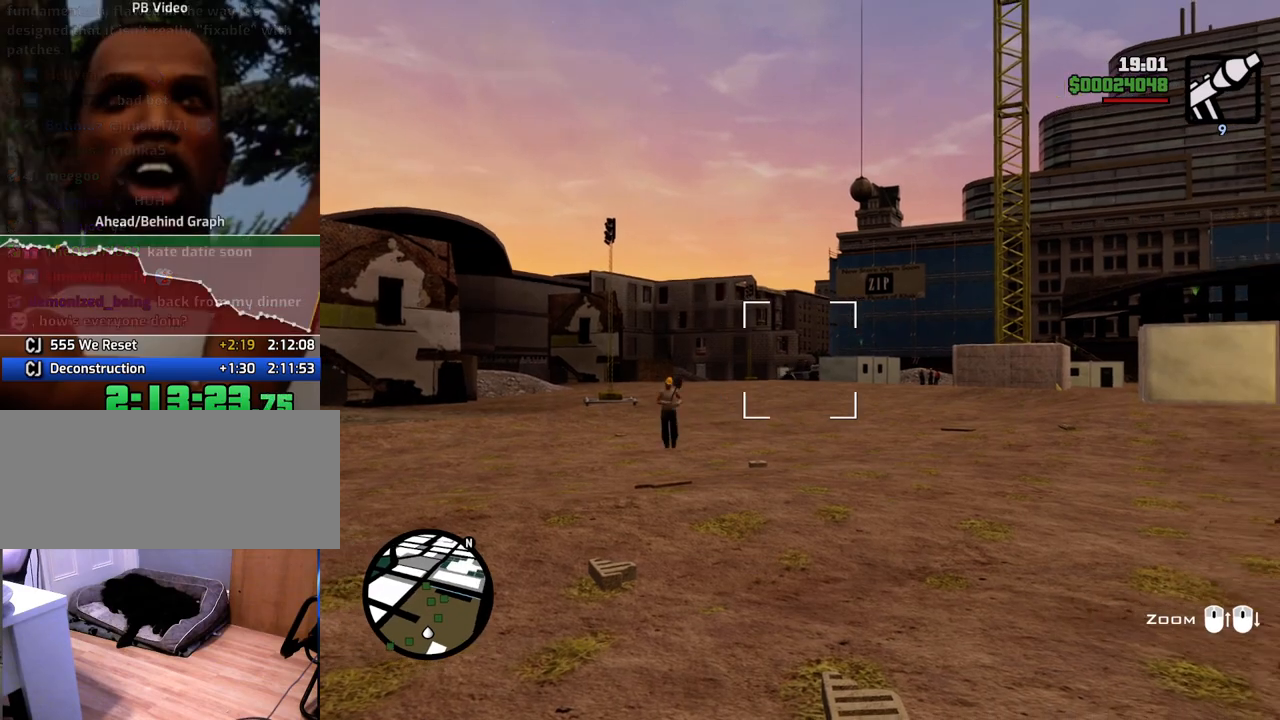
{"keys": [], "mouse": ["right"], "events": []}
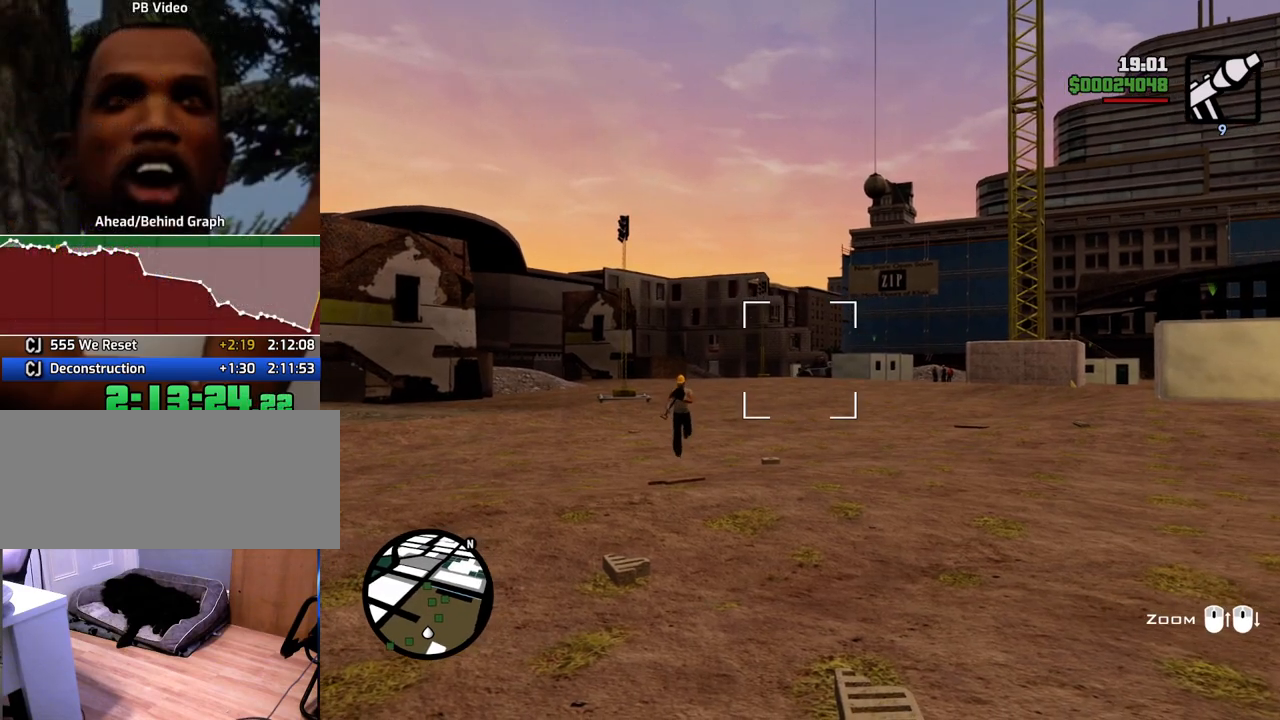
{"keys": [], "mouse": [], "events": [[301, "mouse_left", "down"], [451, "mouse_left", "up"], [451, "mouse_right", "up"]]}
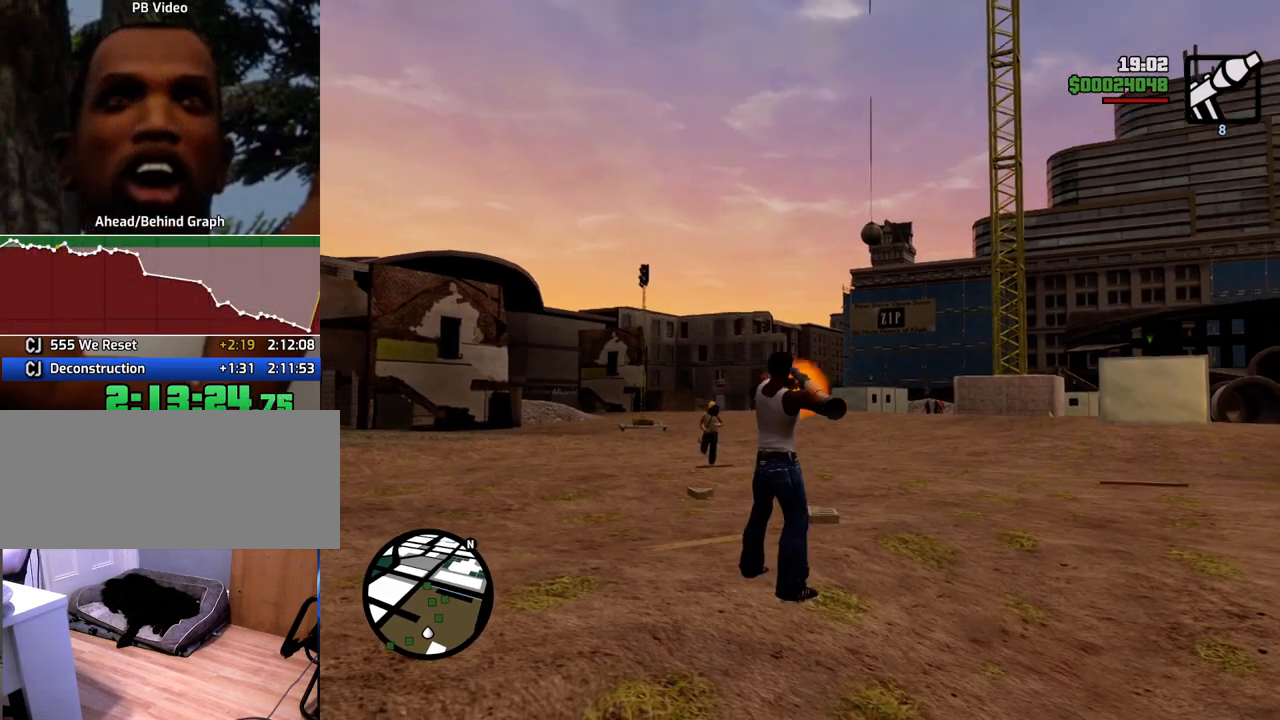
{"keys": ["a", "space", "w"], "mouse": [], "events": [[134, "mouse_wheel_down", "down"], [184, "mouse_wheel_down", "up"], [234, "a", "down"], [418, "w", "down"], [501, "space", "down"]]}
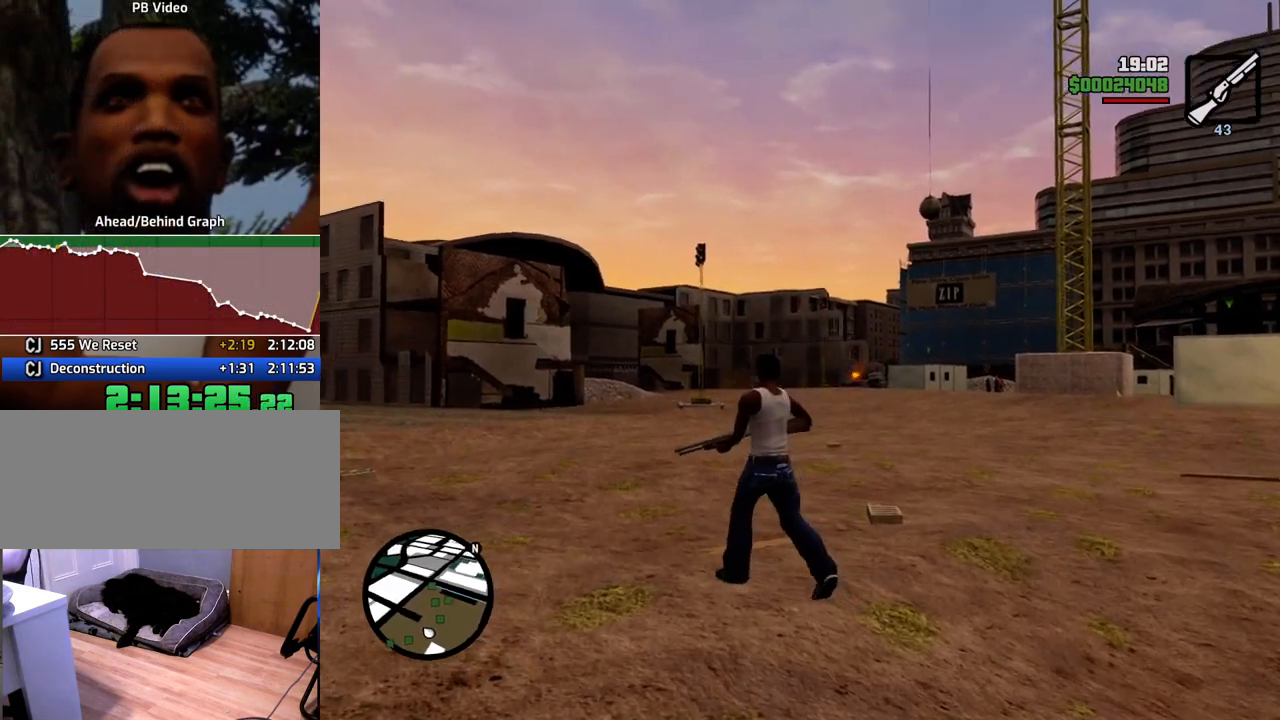
{"keys": ["d", "space", "w"], "mouse": [], "events": [[335, "a", "up"], [335, "mouse_wheel_up", "down"], [385, "d", "down"], [385, "mouse_wheel_up", "up"]]}
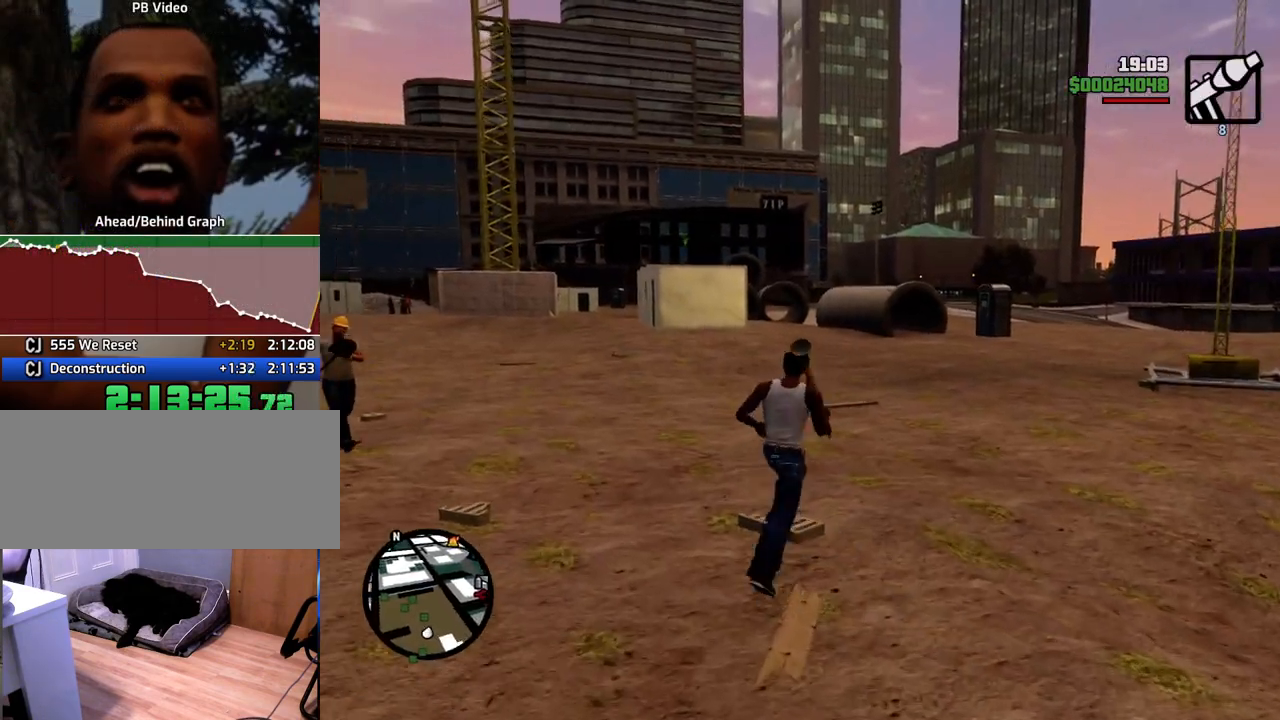
{"keys": ["a", "space", "w"], "mouse": [], "events": [[117, "a", "down"], [117, "d", "up"], [250, "mouse_wheel_down", "down"], [300, "mouse_wheel_down", "up"]]}
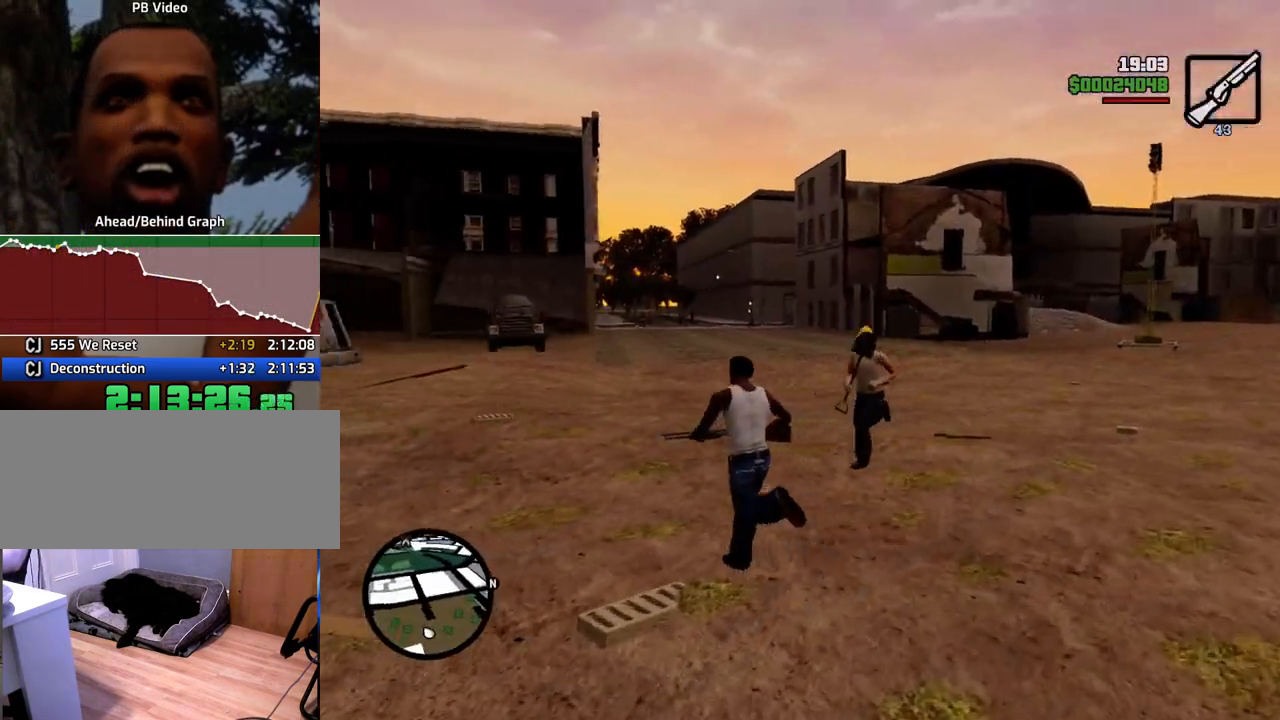
{"keys": ["a", "w"], "mouse": [], "events": [[83, "a", "up"], [367, "mouse_wheel_up", "down"], [367, "space", "up"], [417, "mouse_wheel_up", "up"], [501, "a", "down"]]}
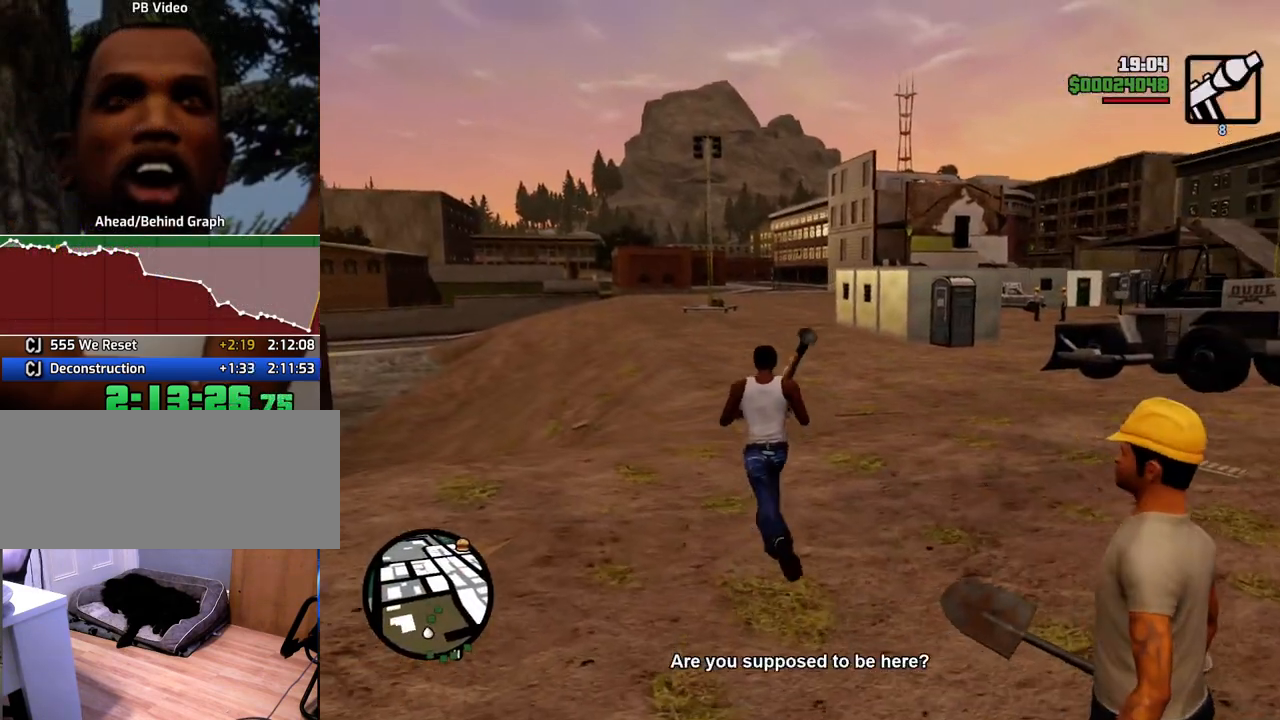
{"keys": ["w"], "mouse": ["right"], "events": [[150, "a", "up"], [150, "mouse_right", "down"]]}
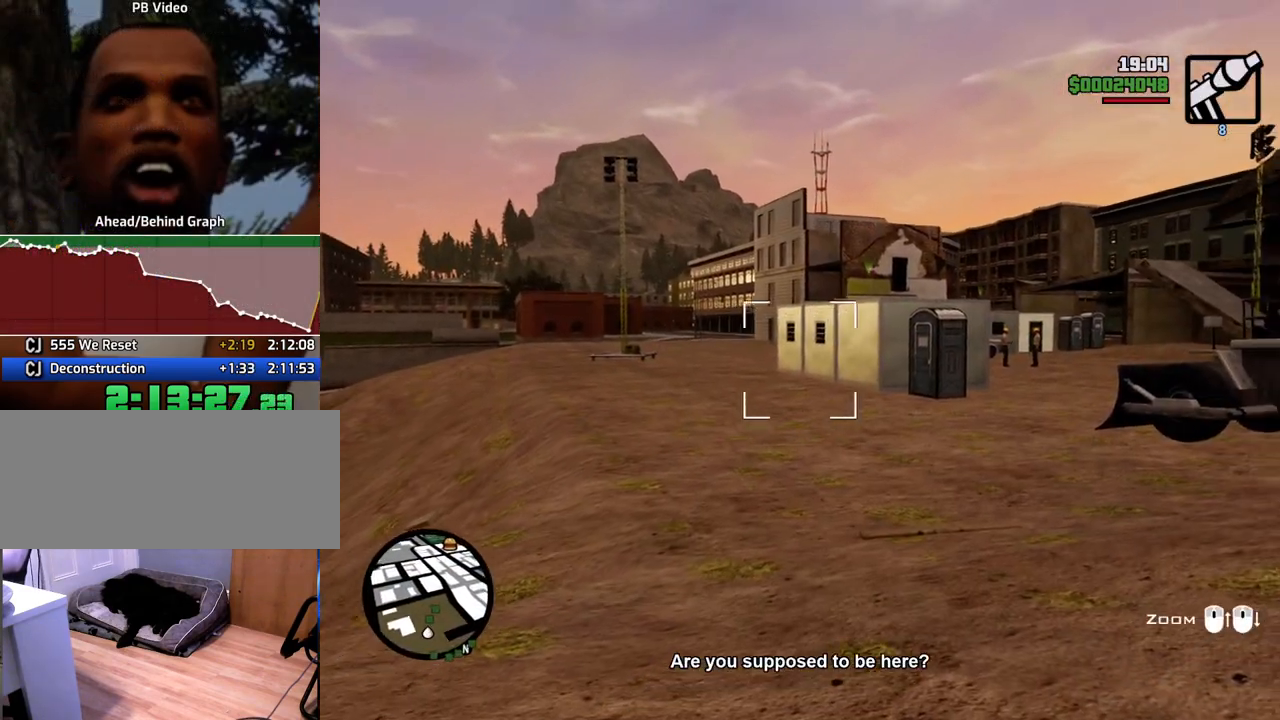
{"keys": ["d", "space", "w"], "mouse": [], "events": [[67, "mouse_left", "down"], [167, "mouse_left", "up"], [217, "mouse_left", "down"], [351, "mouse_left", "up"], [351, "mouse_right", "up"], [401, "d", "down"], [451, "space", "down"]]}
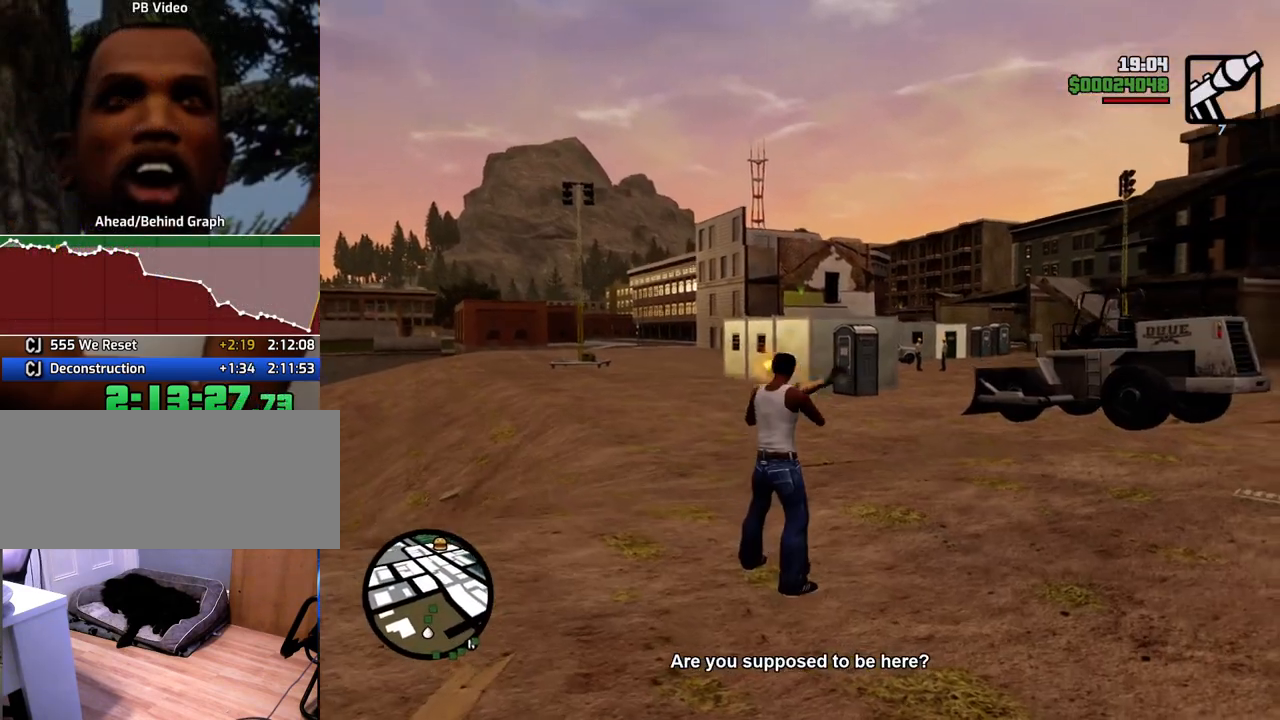
{"keys": ["d", "space", "w"], "mouse": [], "events": [[34, "mouse_wheel_down", "down"], [134, "mouse_wheel_down", "up"]]}
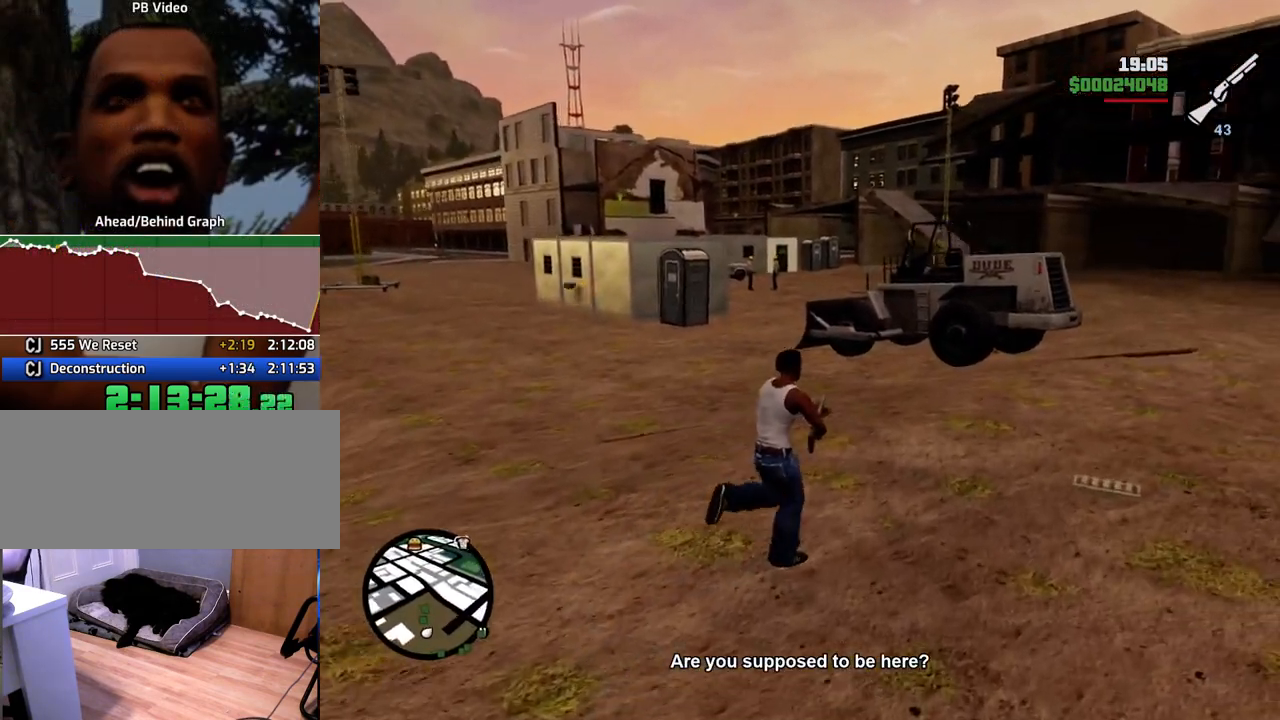
{"keys": ["d", "space", "w"], "mouse": [], "events": [[351, "mouse_wheel_down", "down"], [401, "mouse_wheel_down", "up"]]}
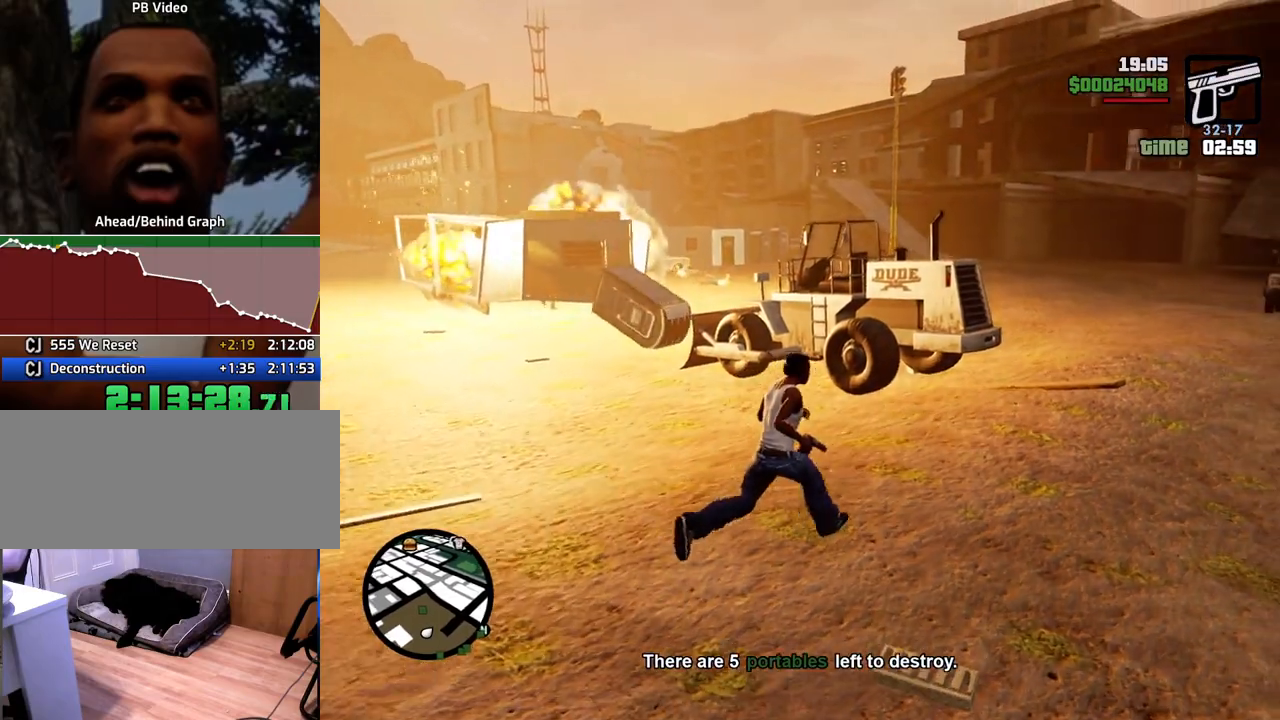
{"keys": ["d", "space", "w"], "mouse": [], "events": [[134, "mouse_wheel_down", "down"], [184, "mouse_wheel_down", "up"], [418, "mouse_wheel_up", "down"], [468, "mouse_wheel_up", "up"]]}
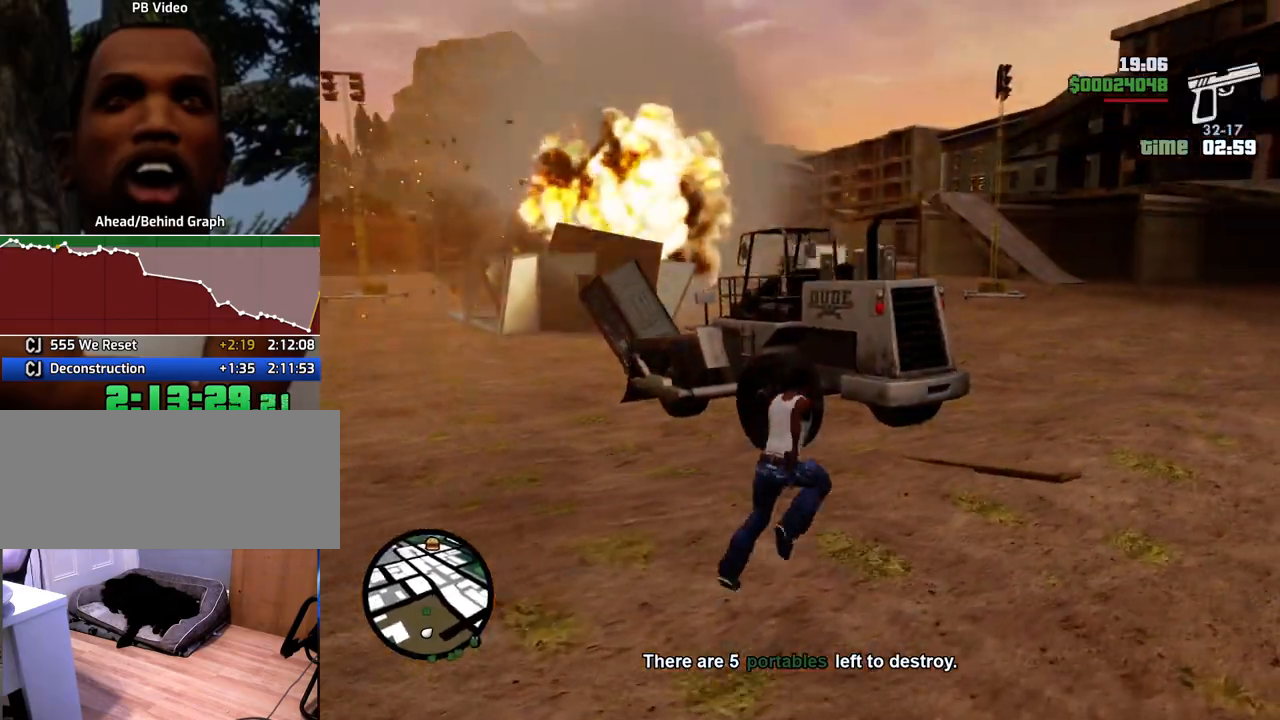
{"keys": ["d", "w"], "mouse": ["right"], "events": [[201, "mouse_right", "down"], [201, "space", "up"]]}
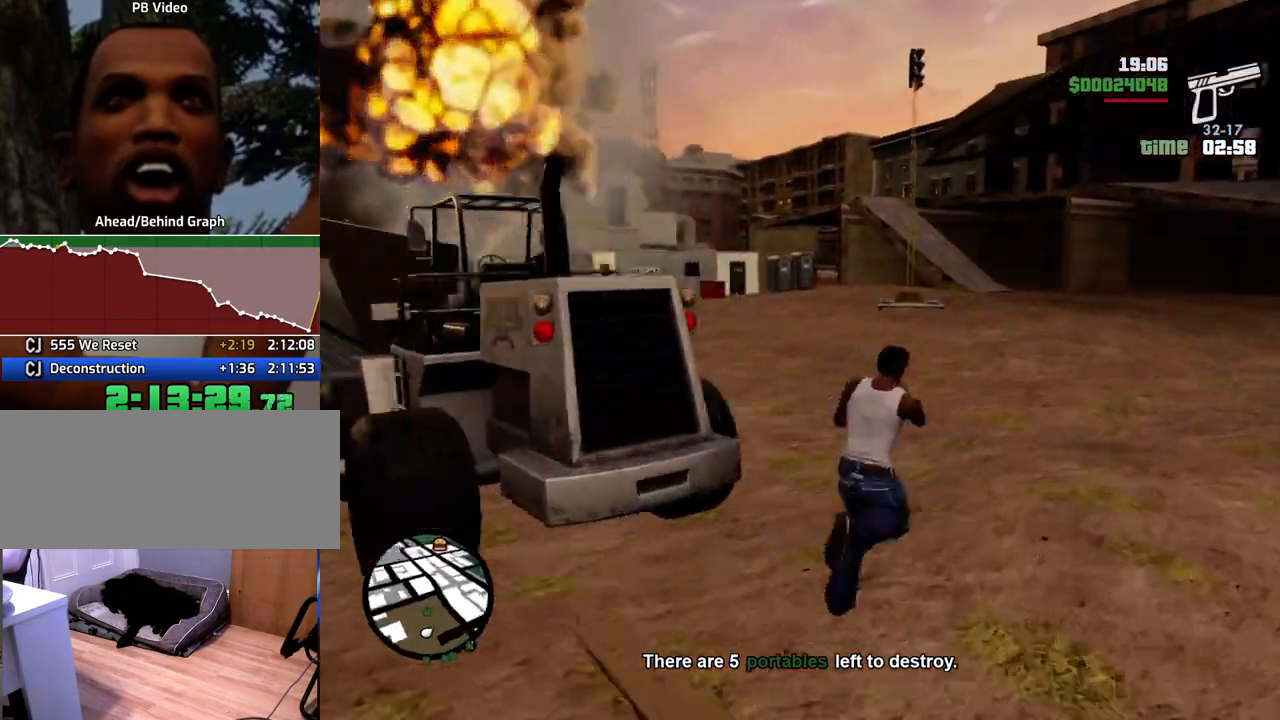
{"keys": ["w"], "mouse": ["right"], "events": [[201, "d", "up"]]}
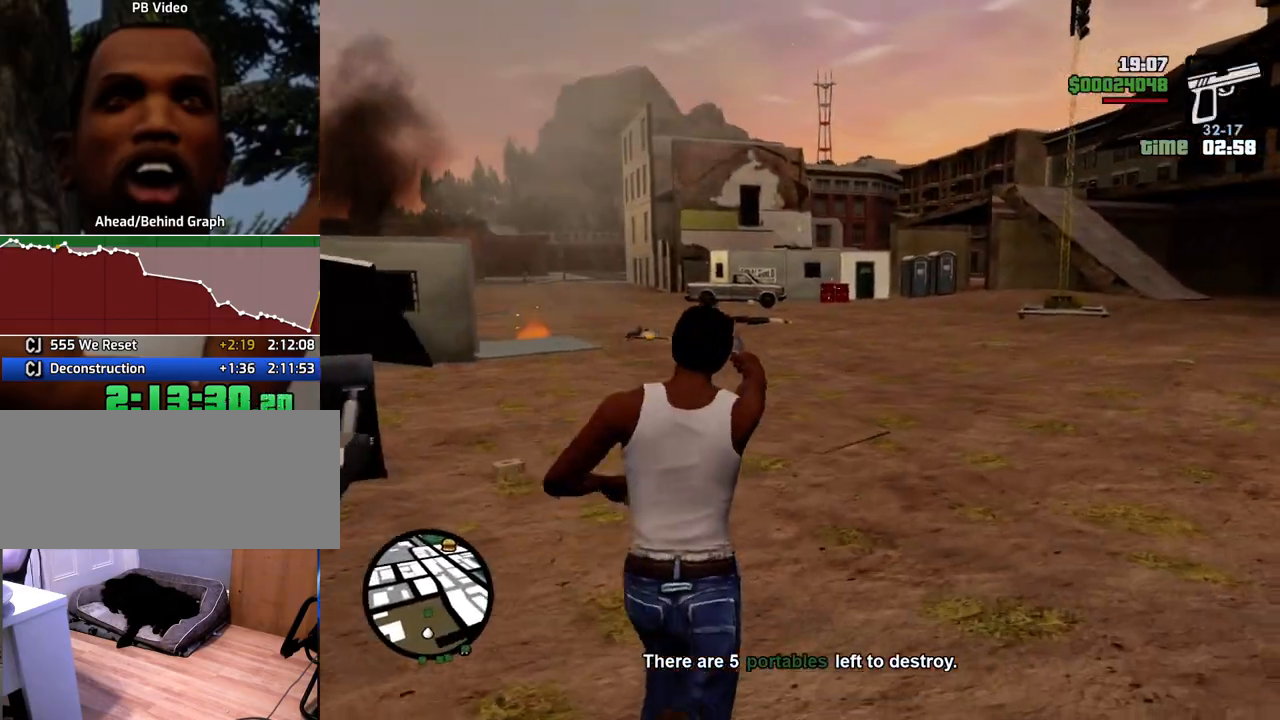
{"keys": ["d", "w"], "mouse": ["left", "right"], "events": [[67, "mouse_left", "down"], [117, "d", "down"], [167, "mouse_left", "up"], [451, "mouse_left", "down"]]}
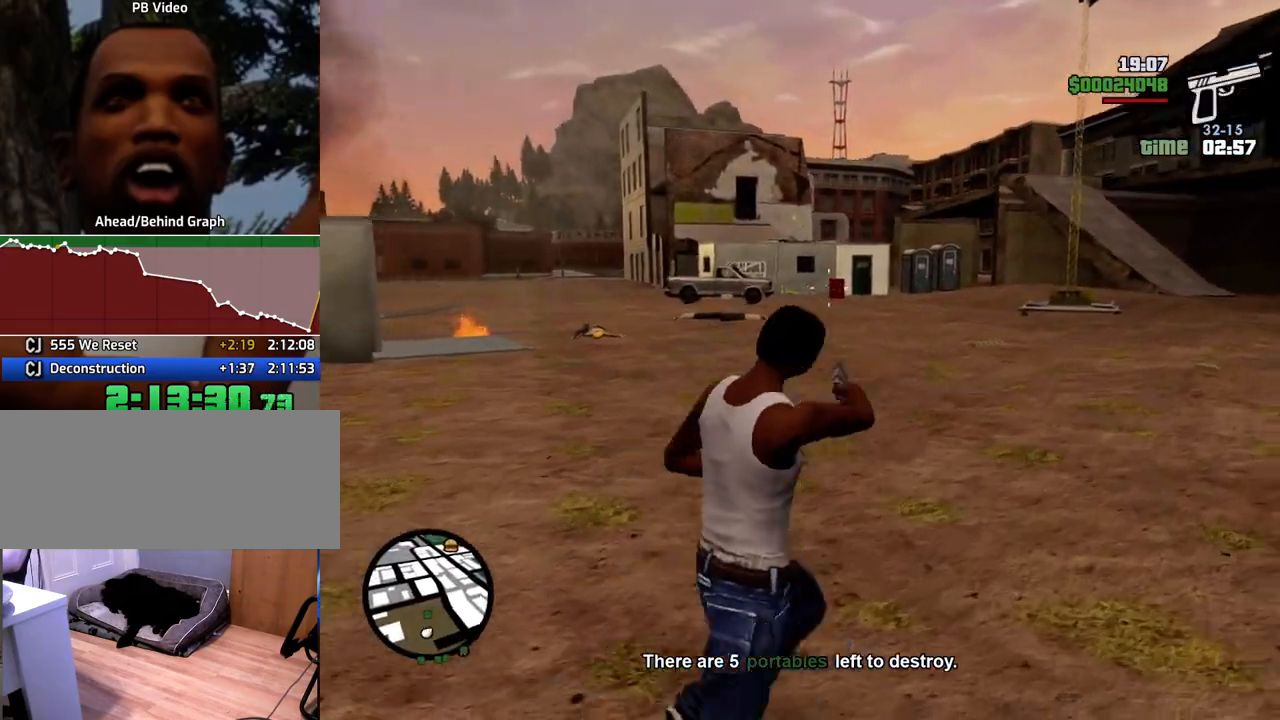
{"keys": ["d", "space", "w"], "mouse": [], "events": [[33, "mouse_left", "up"], [267, "mouse_right", "up"], [317, "space", "down"]]}
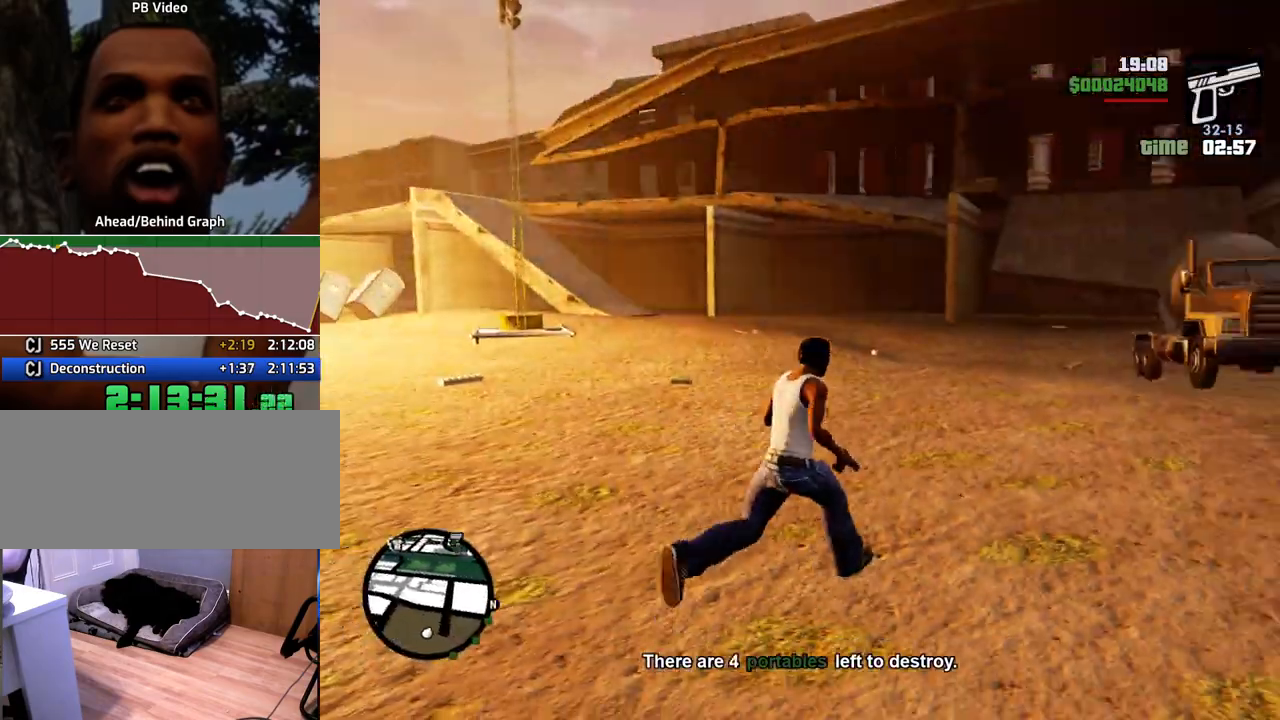
{"keys": ["space", "w"], "mouse": [], "events": [[250, "d", "up"]]}
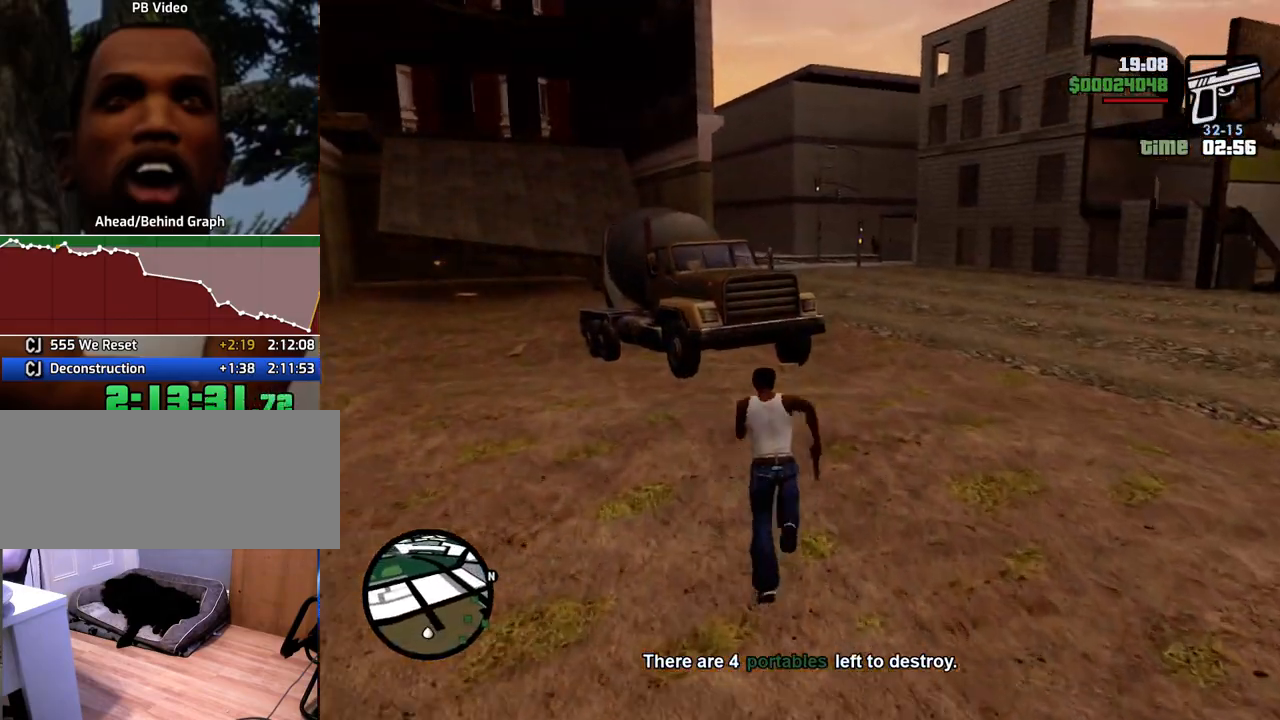
{"keys": ["space", "w"], "mouse": [], "events": []}
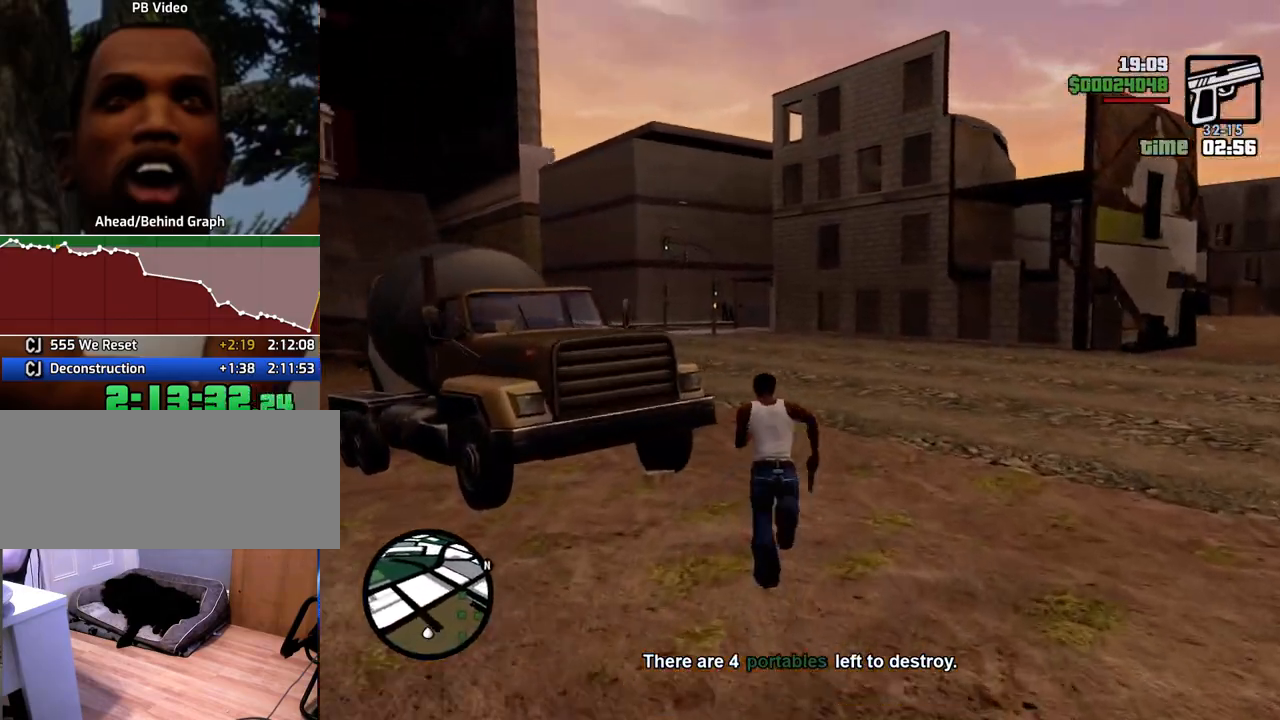
{"keys": ["a", "space", "w"], "mouse": [], "events": [[501, "a", "down"]]}
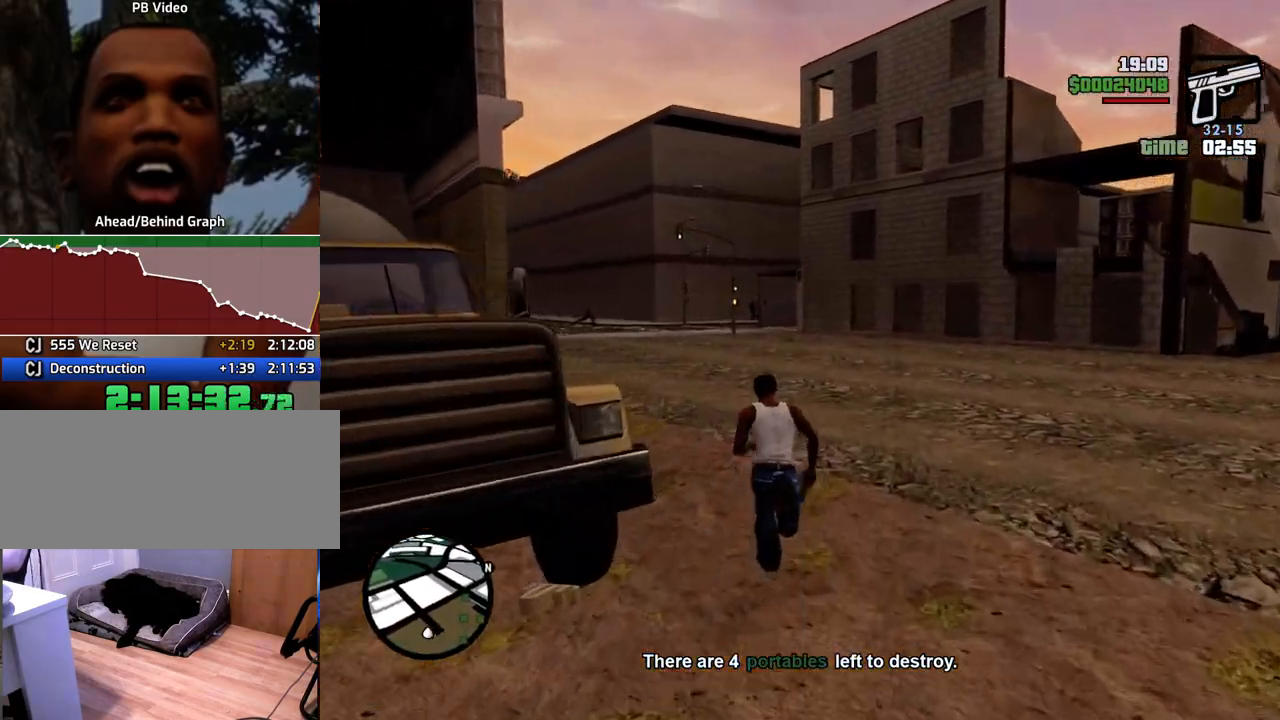
{"keys": [], "mouse": [], "events": [[201, "f", "down"], [234, "space", "up"], [284, "a", "up"], [284, "f", "up"], [284, "w", "up"], [384, "f", "down"], [485, "f", "up"]]}
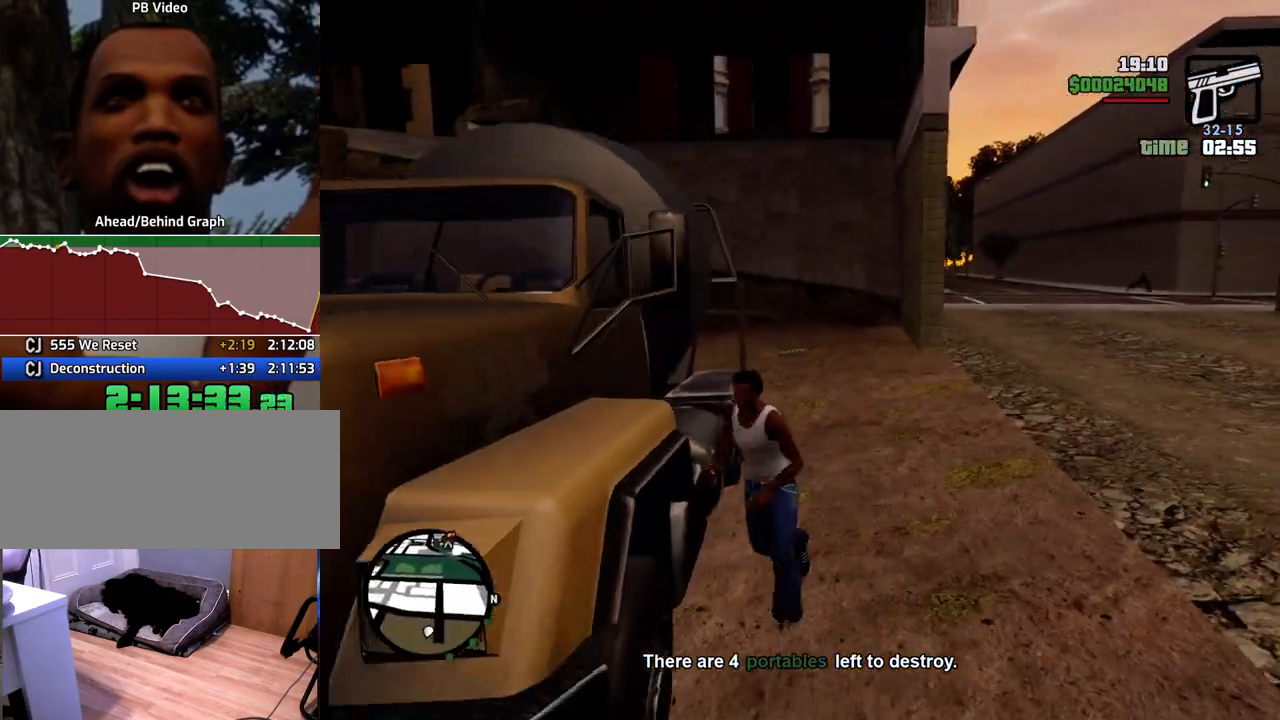
{"keys": [], "mouse": [], "events": [[67, "f", "down"], [117, "f", "up"]]}
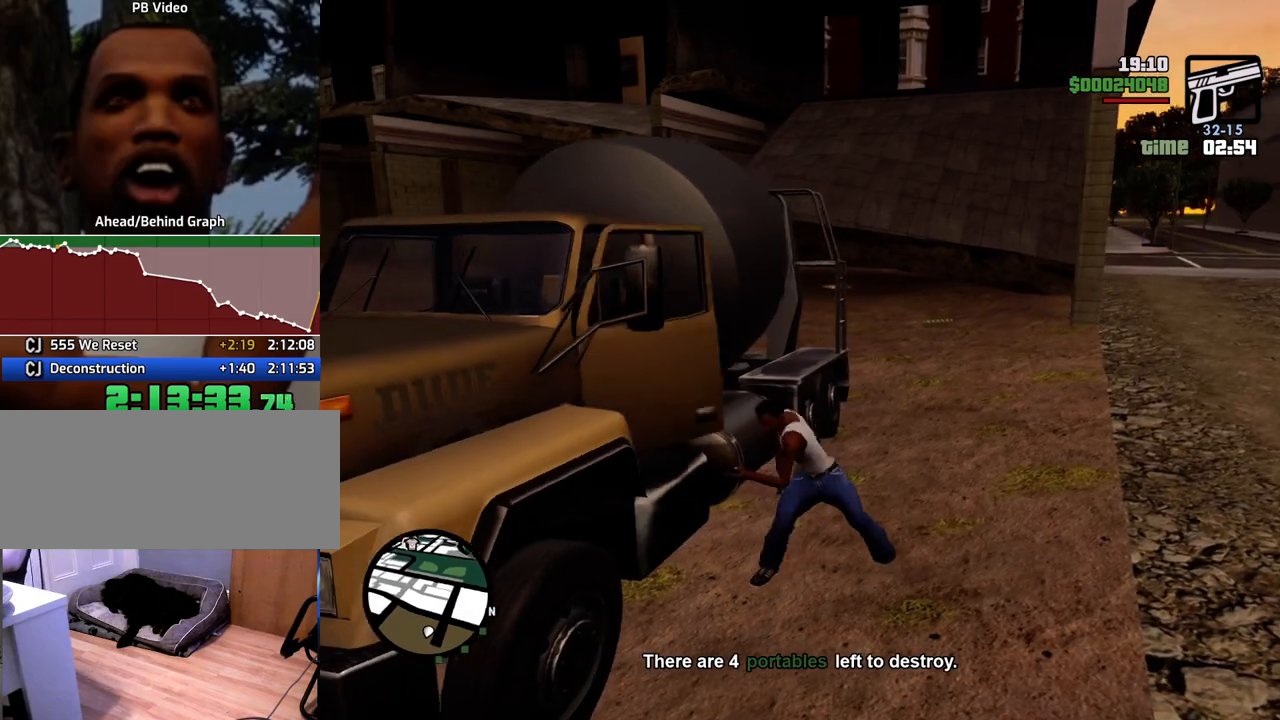
{"keys": [], "mouse": [], "events": []}
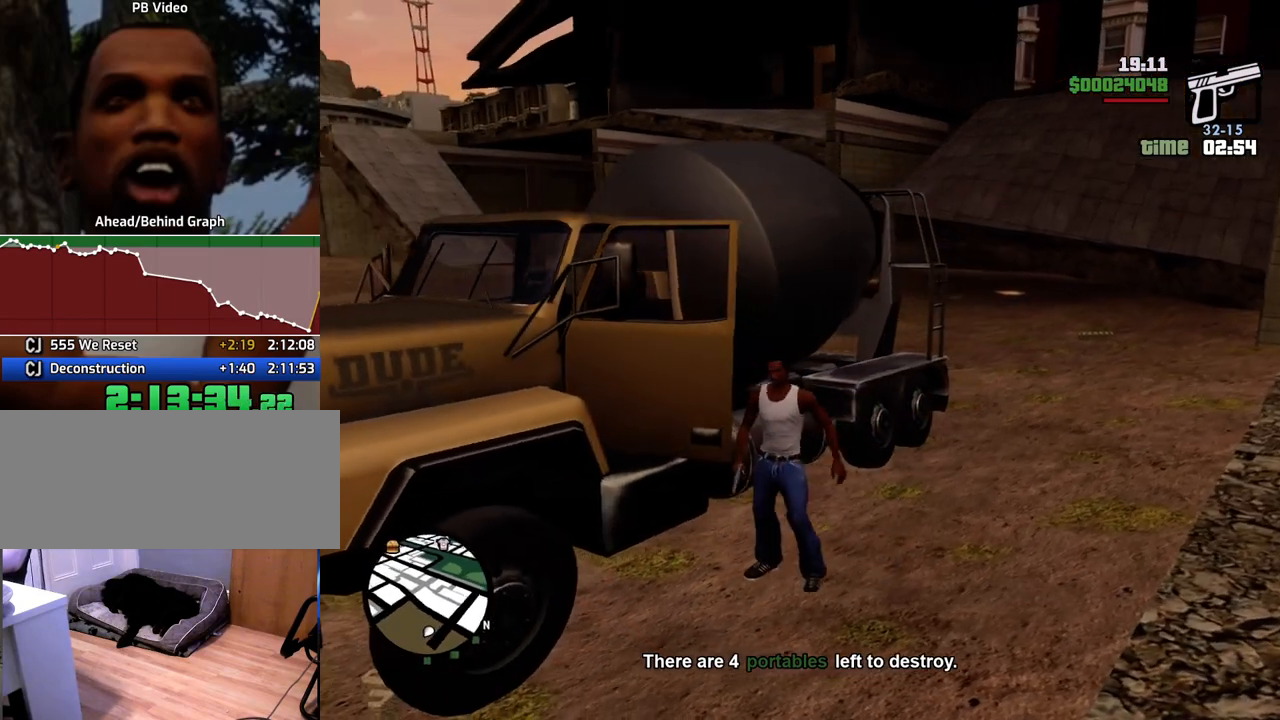
{"keys": ["a", "shift", "w"], "mouse": [], "events": [[384, "a", "down"], [384, "shift", "down"], [384, "w", "down"]]}